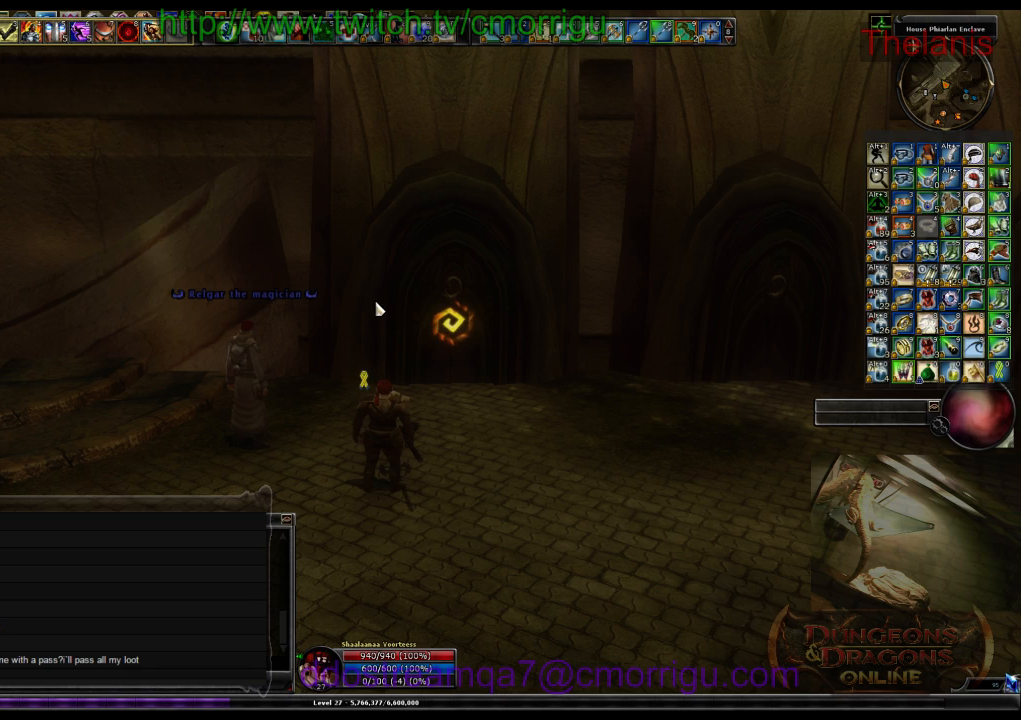
Gameplay with keyboard; each line is a JSON object with the keys held at the frame after it. "events" lists presses ("down") and releases ("up") of ".", "/", "0", "1", "2", "3", "4", "5", "6", "7", "8", "9", "a", "b", "backslash", "backspace", "c", "caps_lock", "comma", "ctrl_l", "ctrl_r", "d", "e", "equals", "escape", "f", "f1", "f10", "f11", "f12", "f2", "f3", "f4", "f5", "f6", "f7", "f8", "f9", "g", "h", "i", "j", "k", "l", "lbracket", "m", "minus", "n", "o", "p", "q", "quote", "r", "rbracket", "return", "s", "semicolon", "shift_l", "shift_r", "space", "t", "tab", "tilde", "u", "v", "w", "x", "y" and "z" between this image and that frame as [ms after this image, input, new state], when the widget could be followed in between. No other keys are recorded. Mouse input is not recorded.
{"keys": [], "events": []}
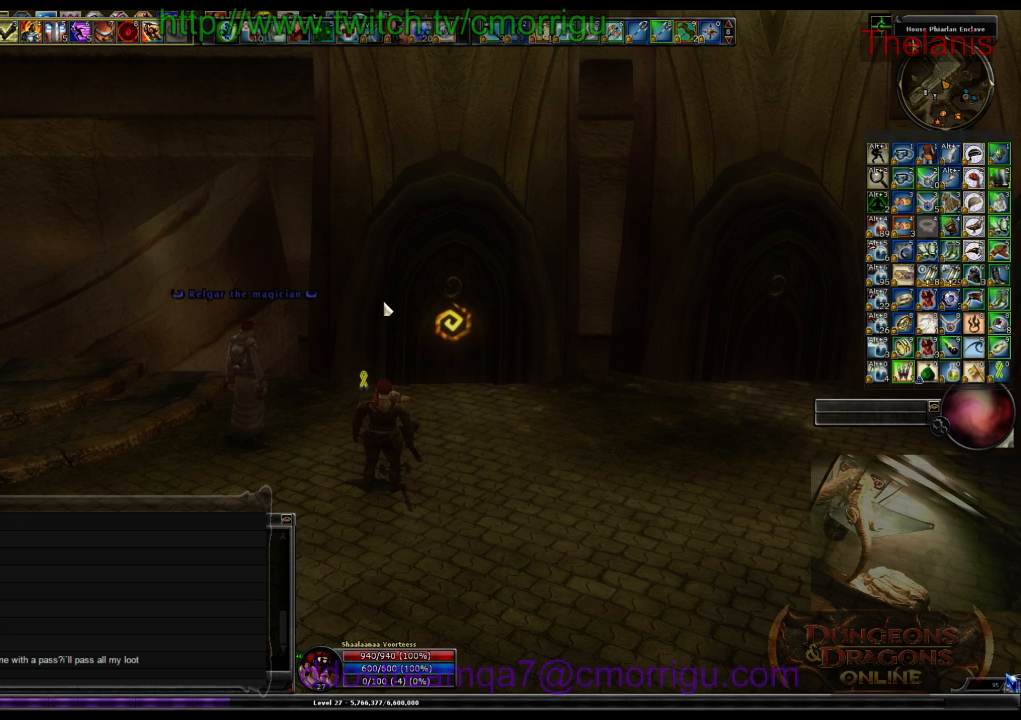
{"keys": [], "events": []}
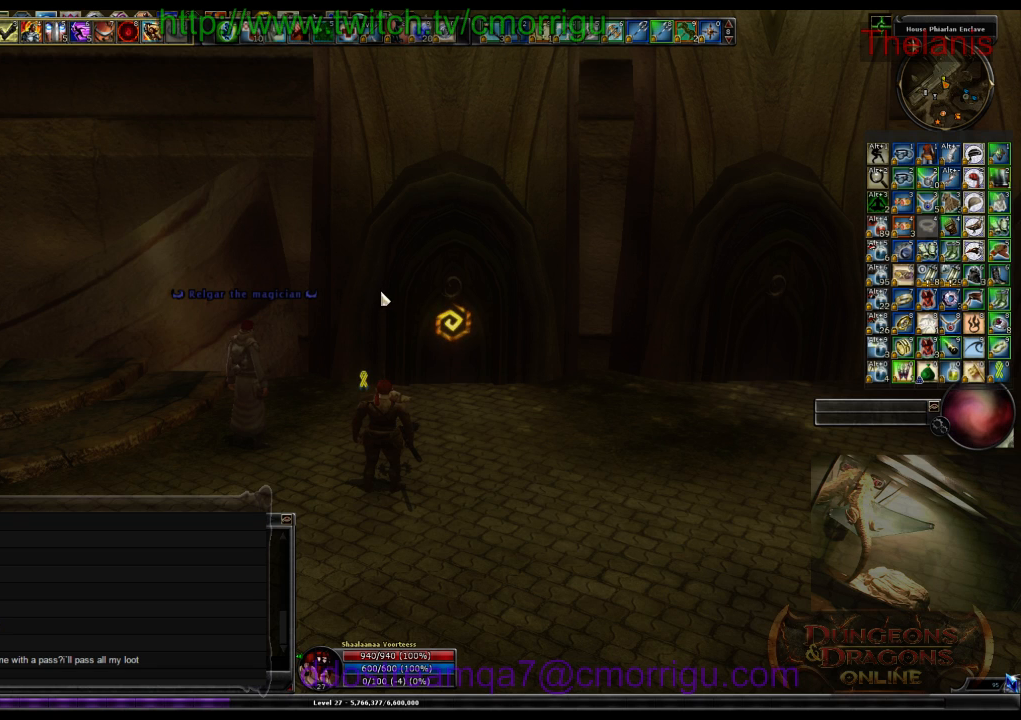
{"keys": [], "events": []}
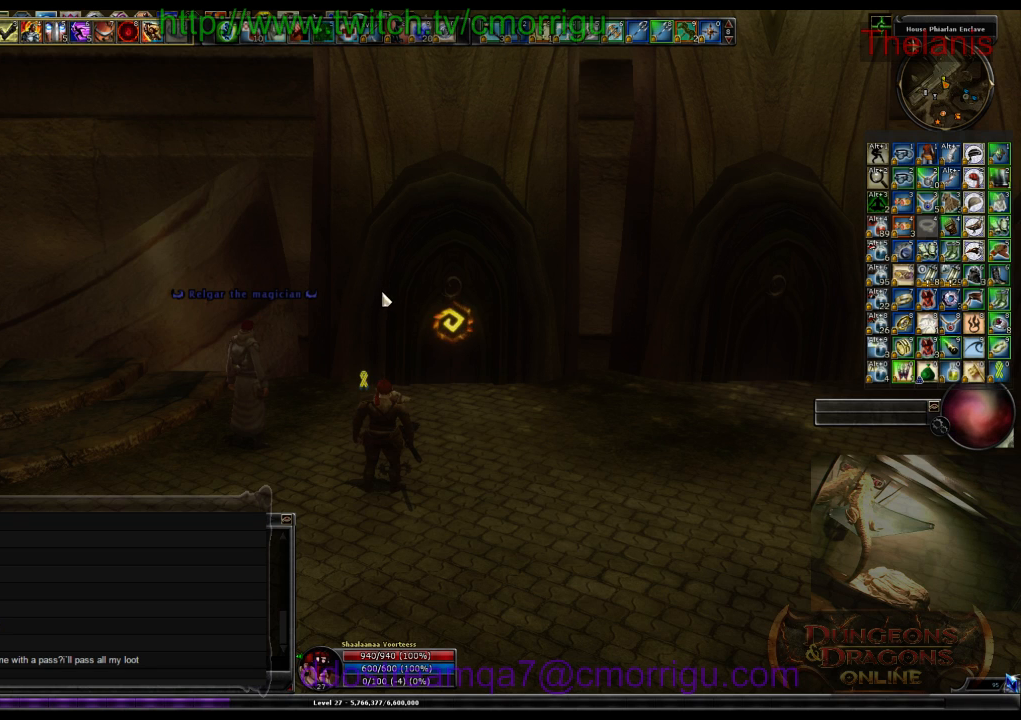
{"keys": [], "events": []}
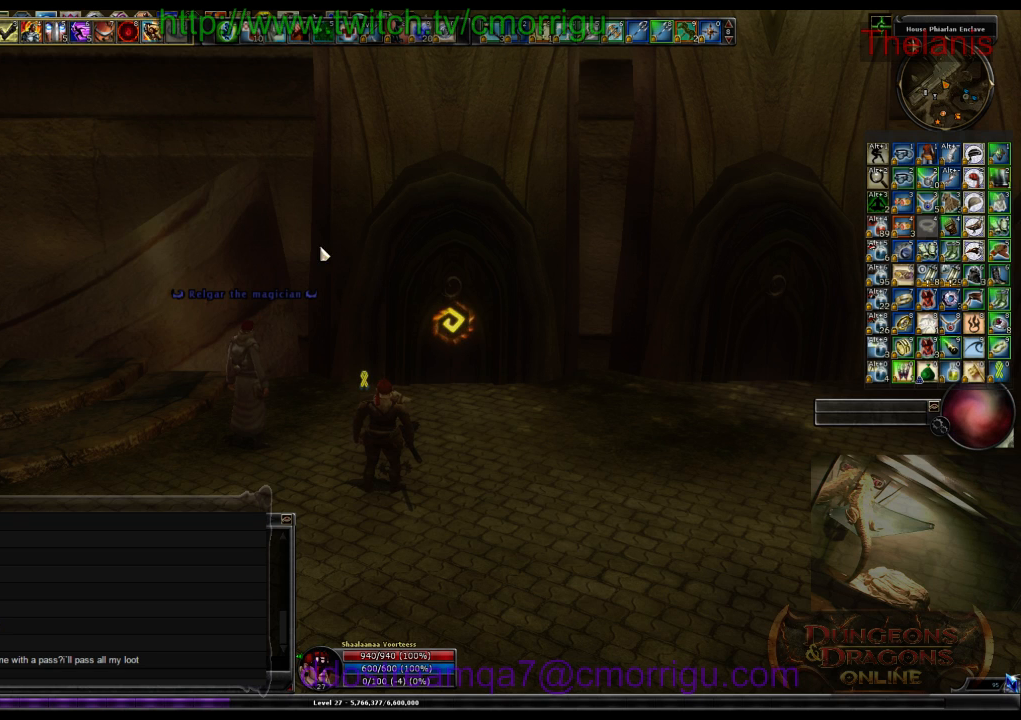
{"keys": [], "events": []}
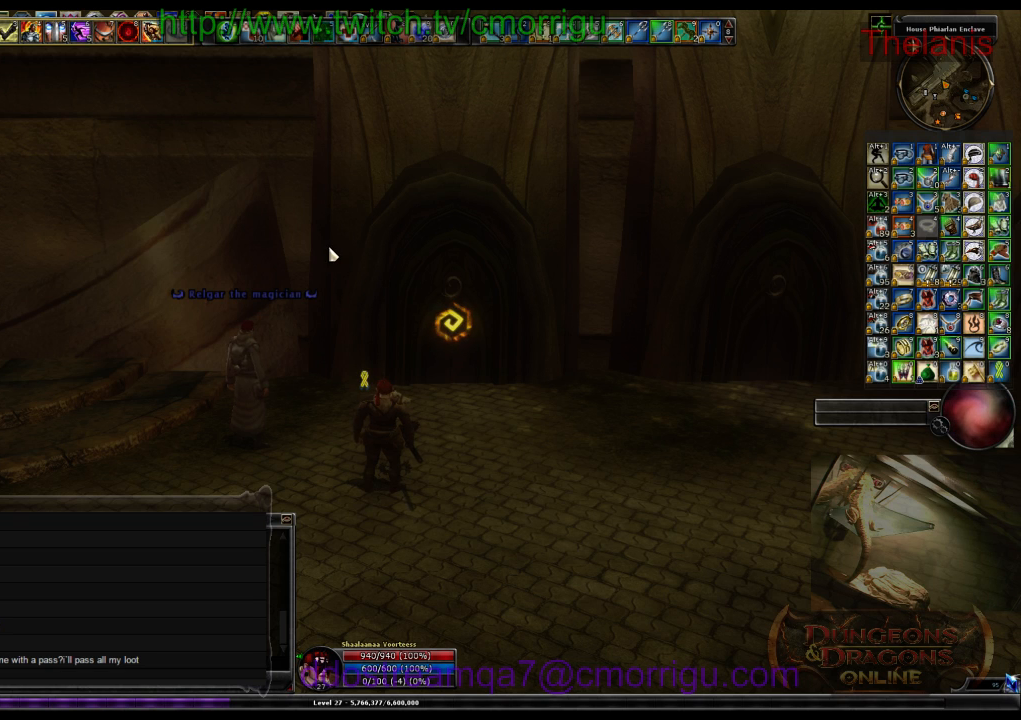
{"keys": ["d"], "events": [[400, "d", "down"]]}
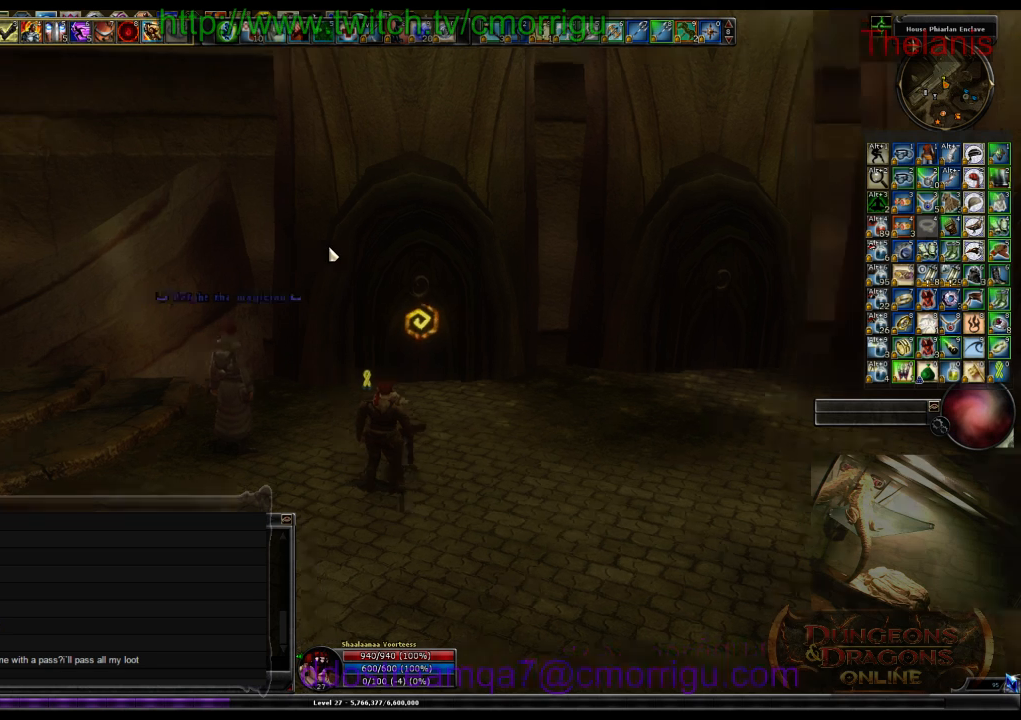
{"keys": [], "events": [[400, "d", "up"]]}
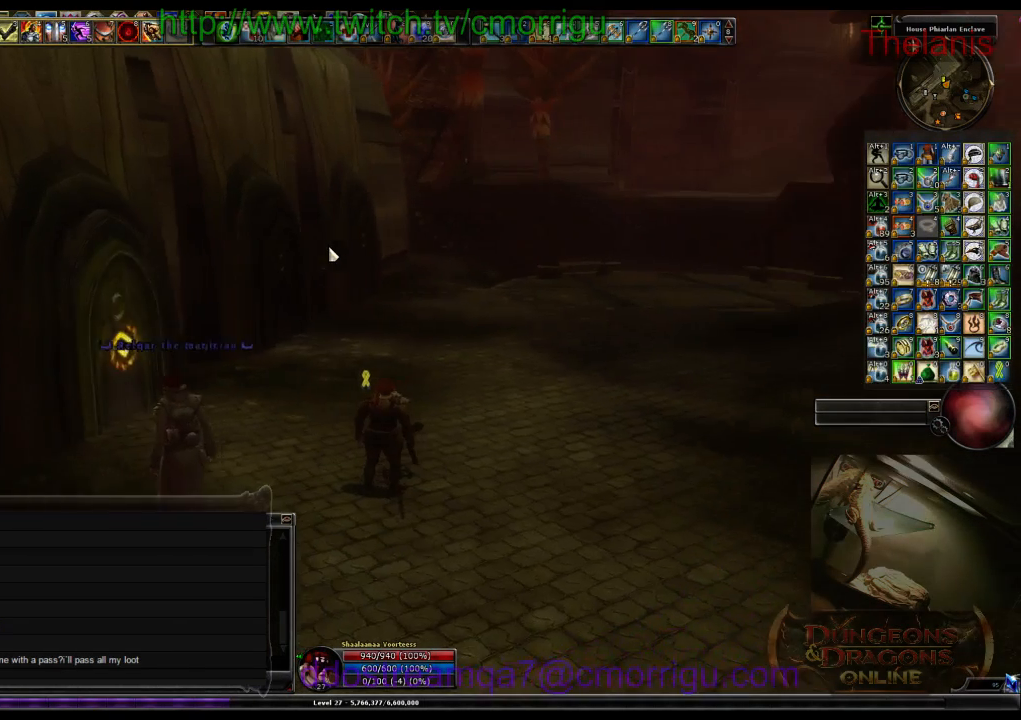
{"keys": ["w"], "events": [[233, "w", "down"]]}
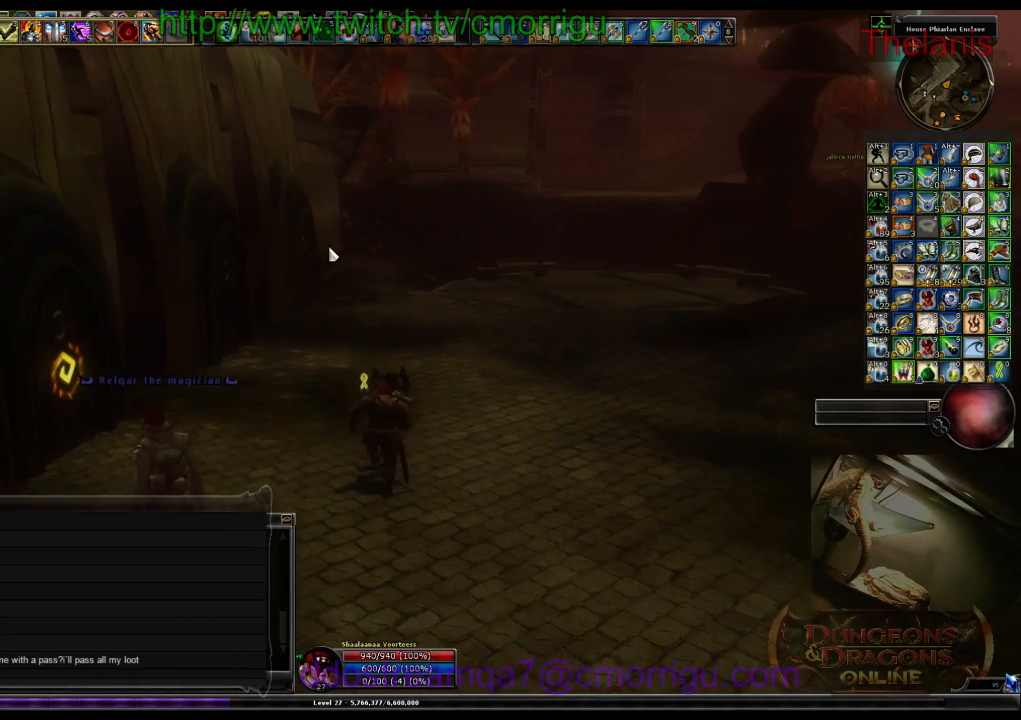
{"keys": ["a"], "events": [[100, "w", "up"], [300, "a", "down"]]}
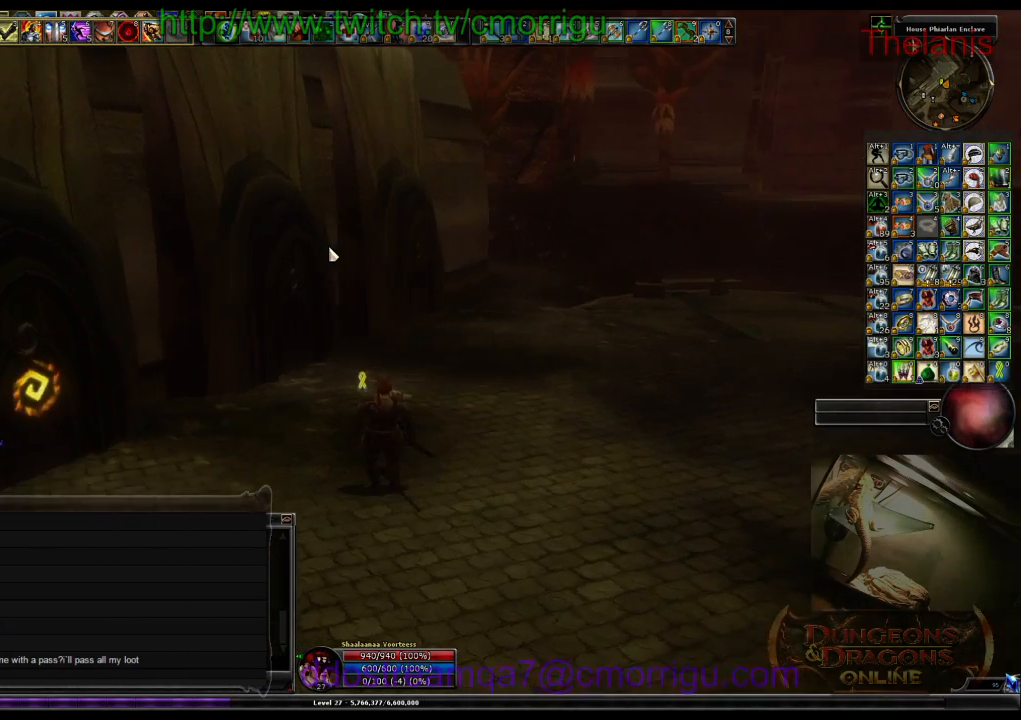
{"keys": [], "events": [[500, "a", "up"]]}
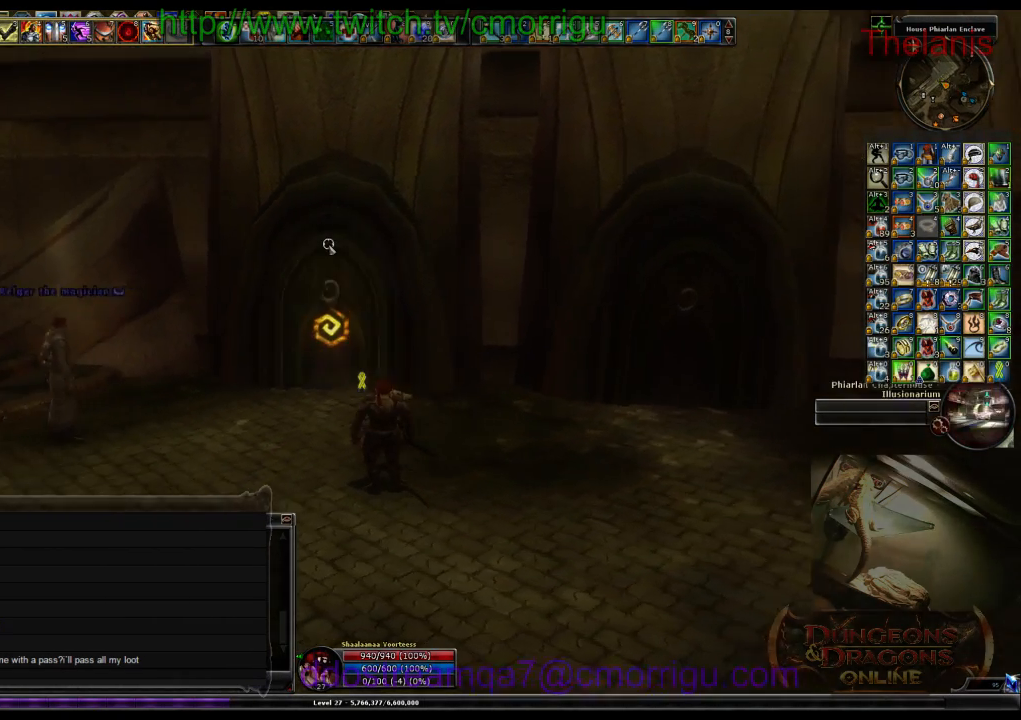
{"keys": ["a"], "events": [[500, "a", "down"]]}
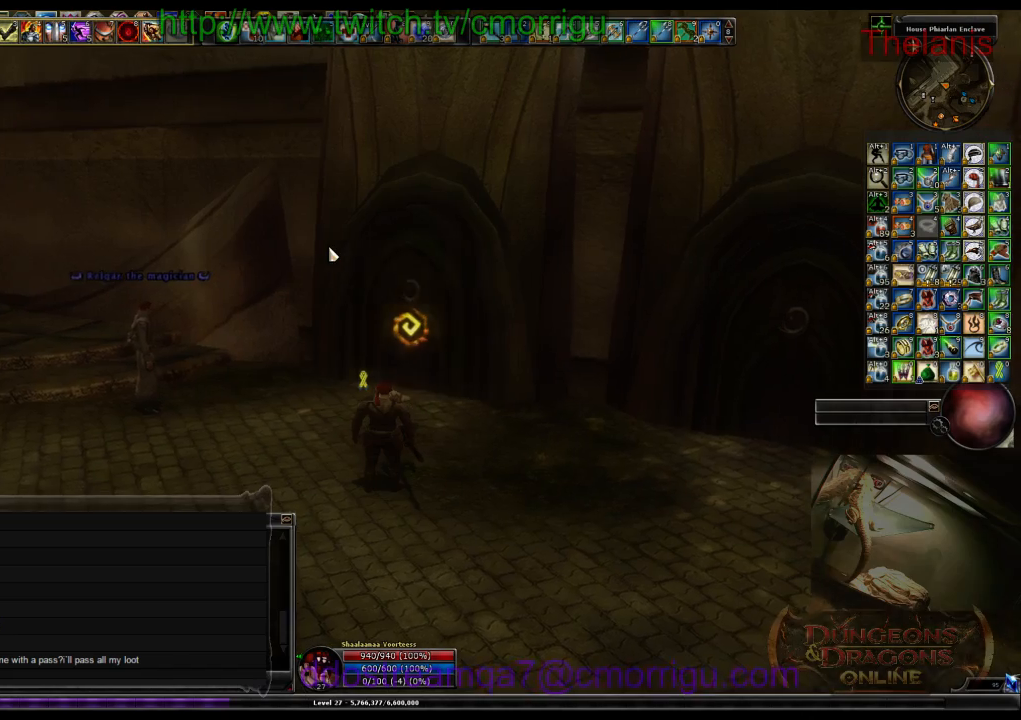
{"keys": ["a"], "events": []}
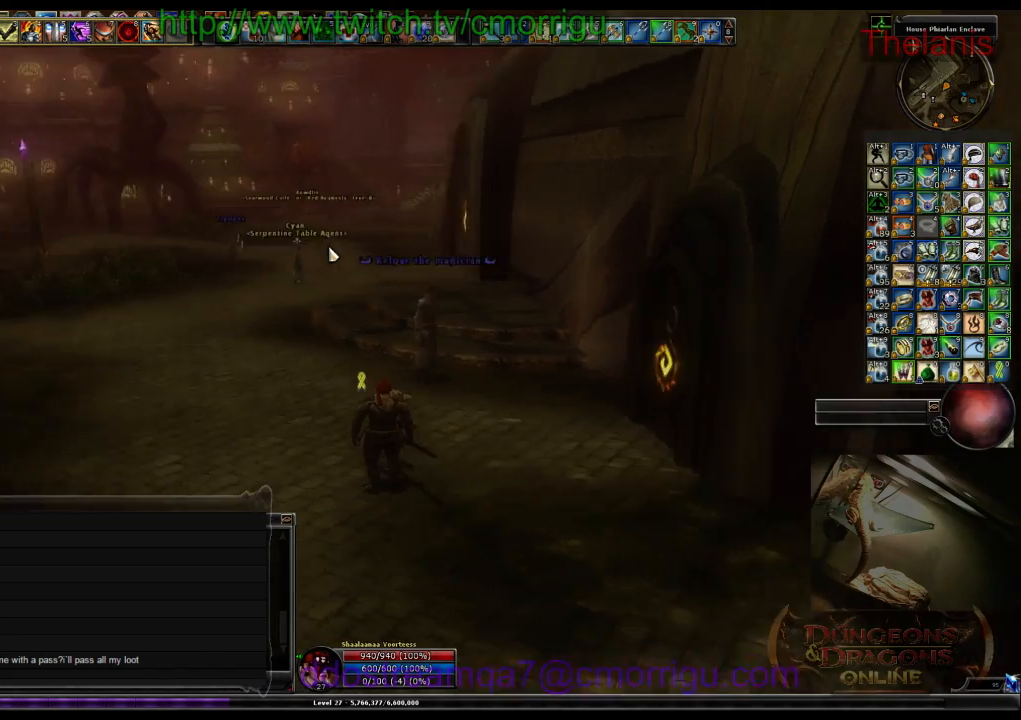
{"keys": ["w"], "events": [[33, "a", "up"], [267, "w", "down"]]}
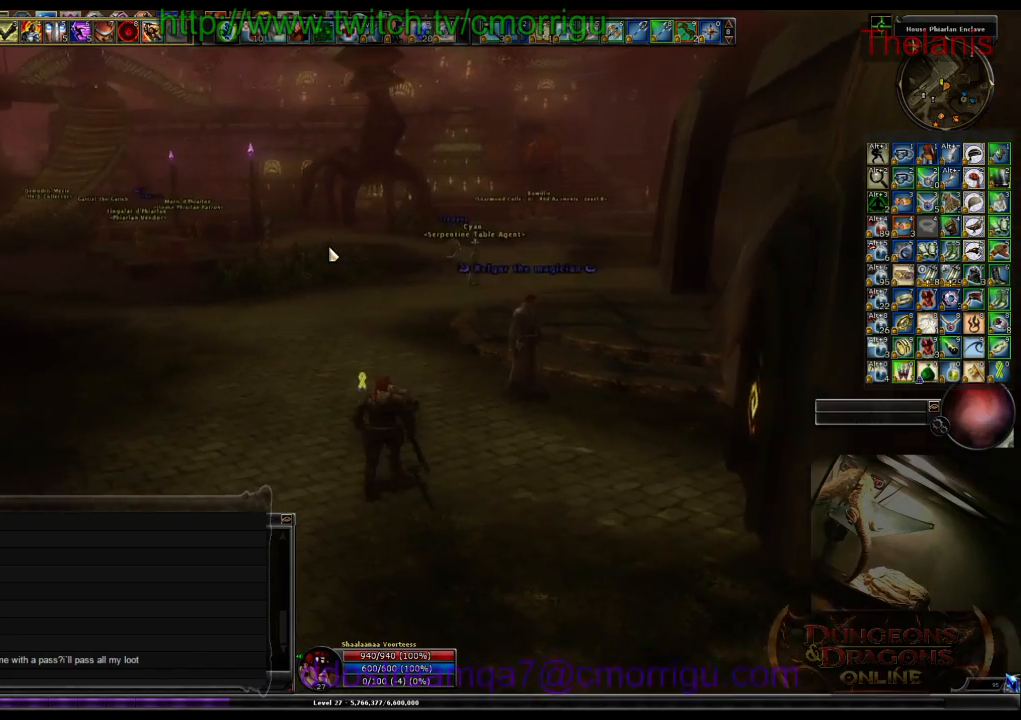
{"keys": ["d"], "events": [[67, "w", "up"], [367, "d", "down"]]}
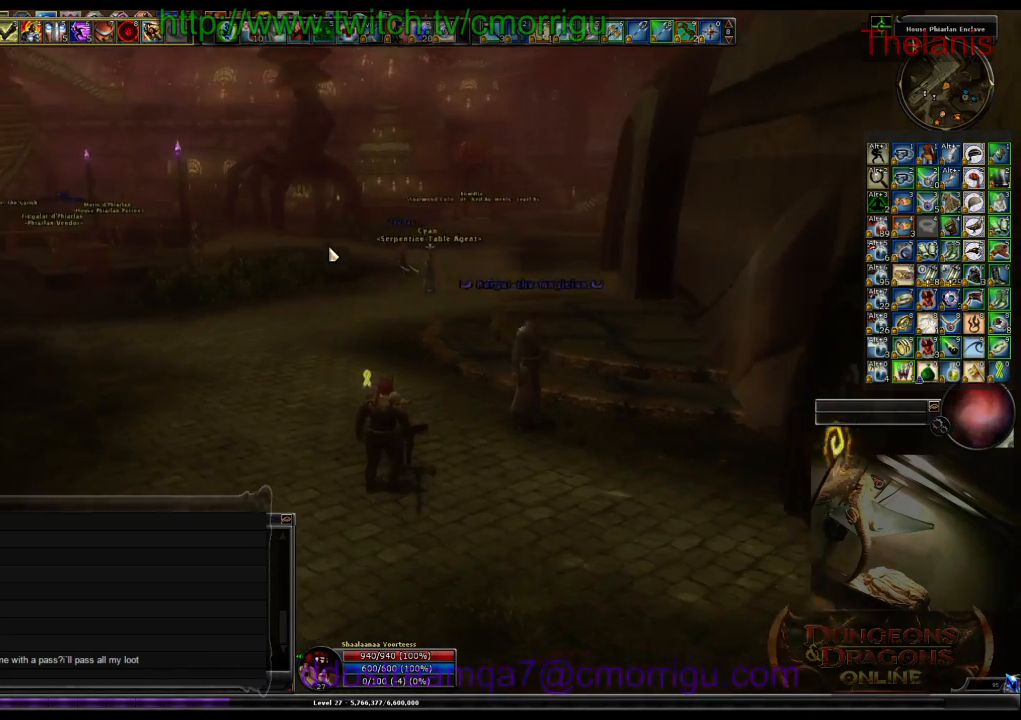
{"keys": ["d"], "events": []}
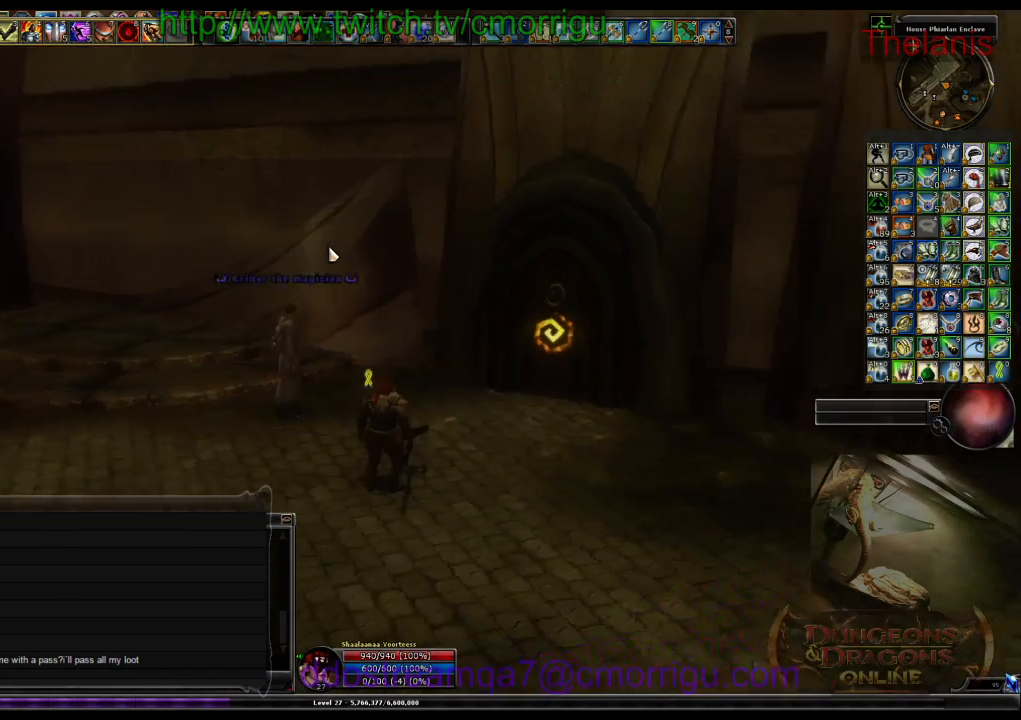
{"keys": [], "events": [[100, "d", "up"]]}
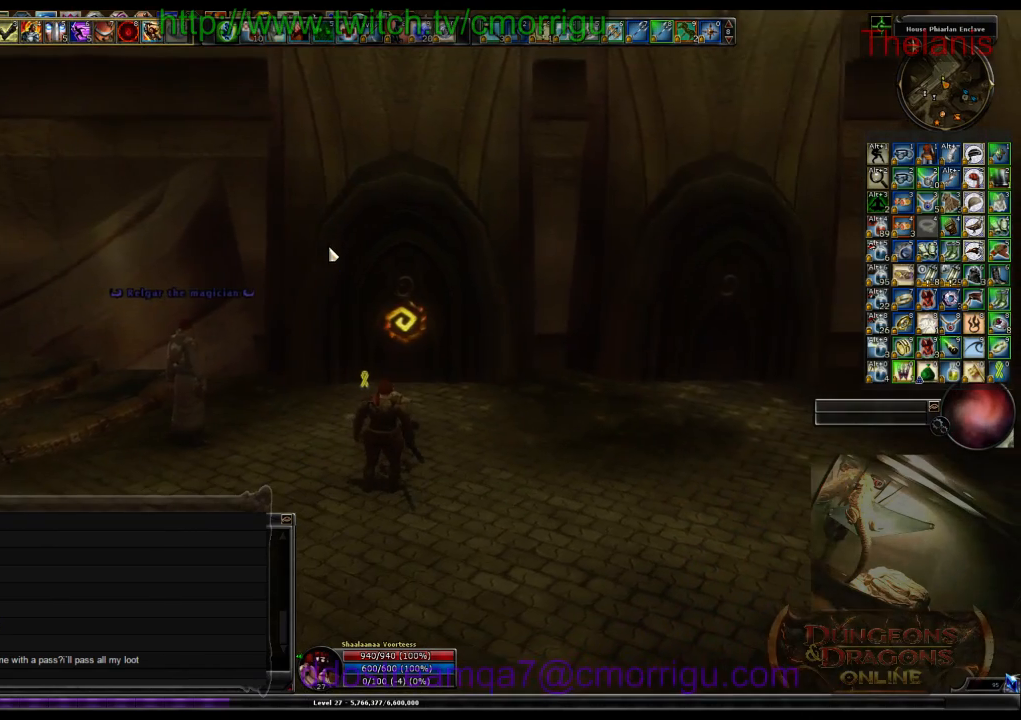
{"keys": [], "events": []}
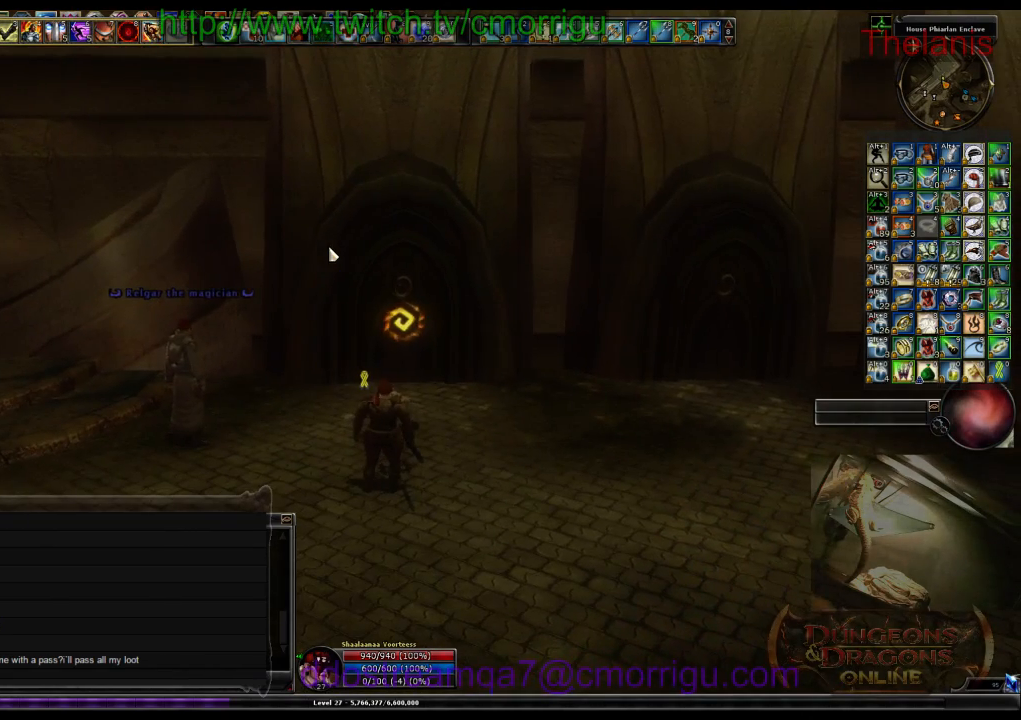
{"keys": [], "events": []}
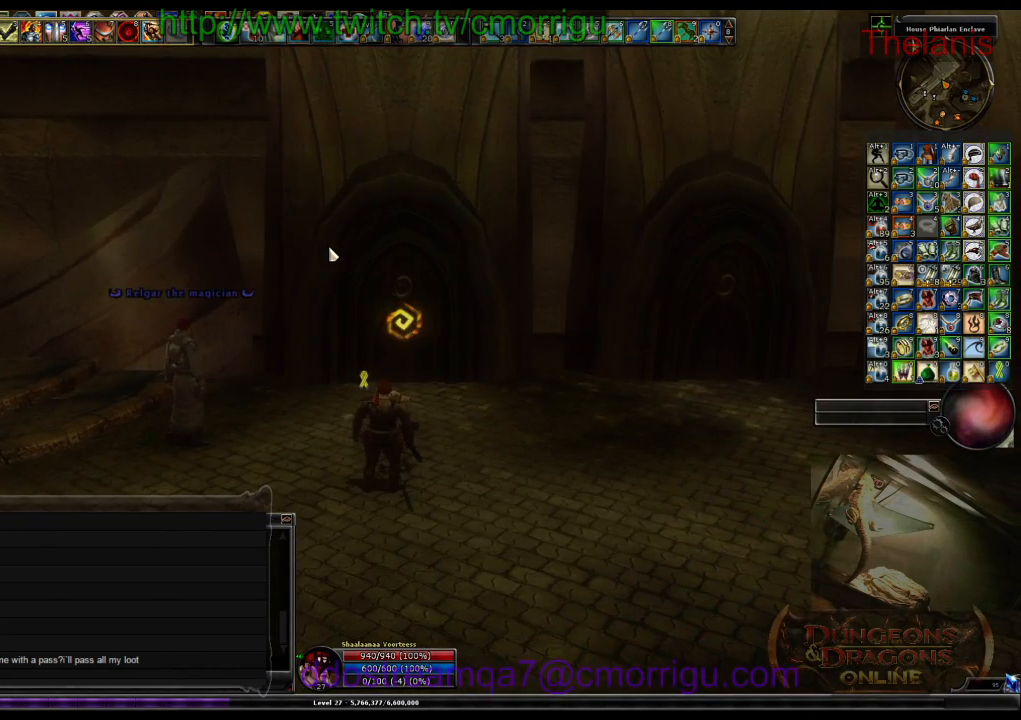
{"keys": [], "events": []}
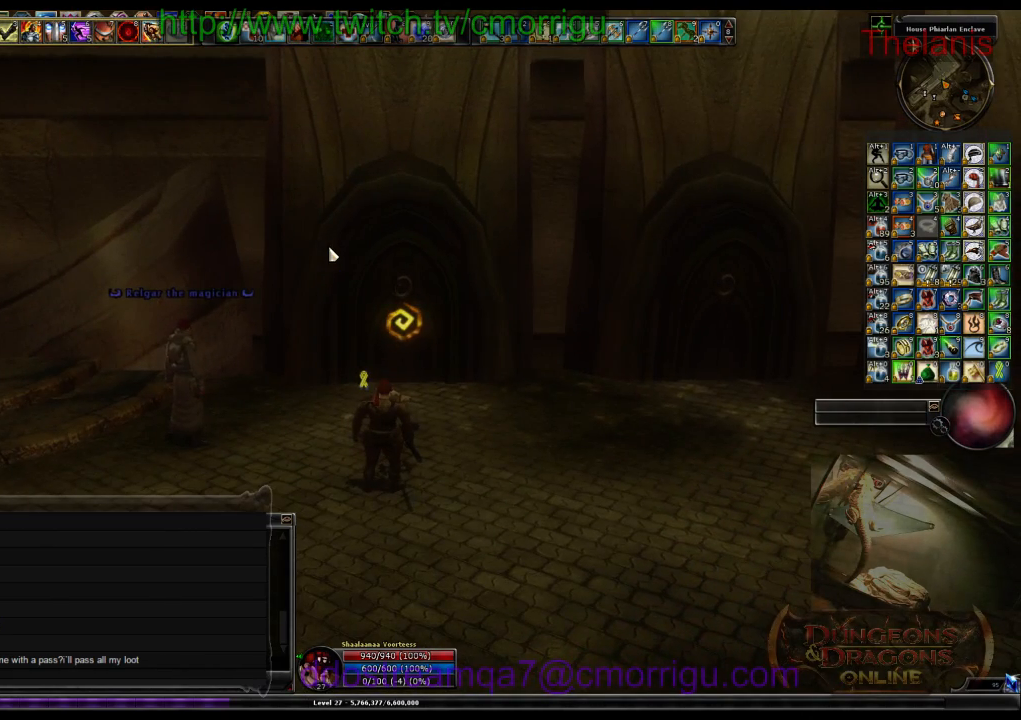
{"keys": ["d"], "events": [[367, "d", "down"]]}
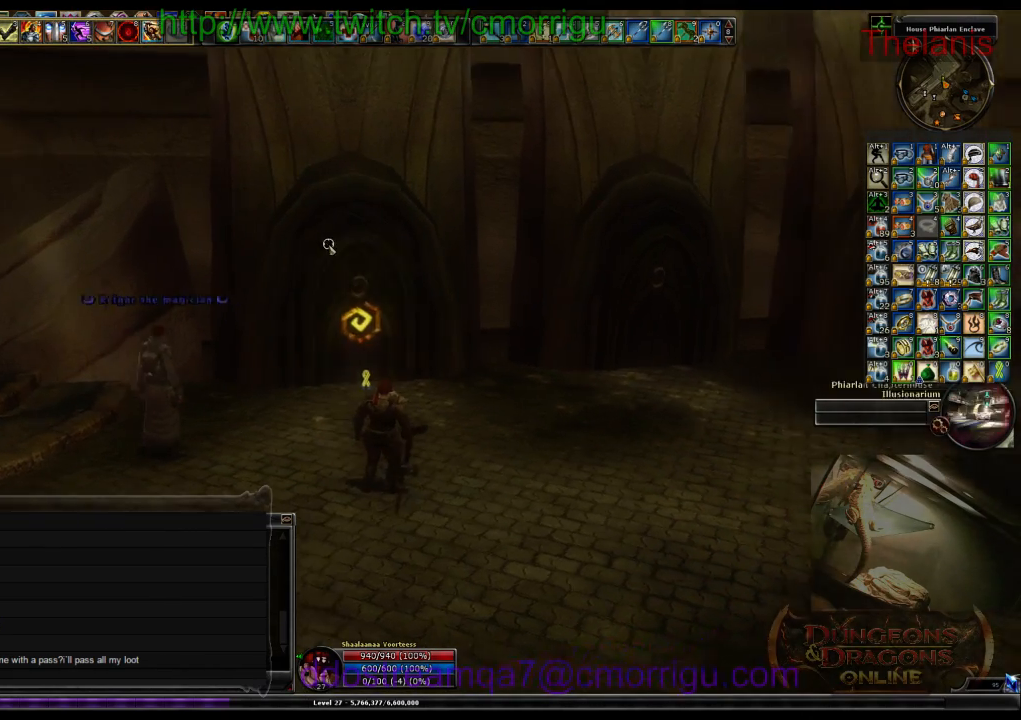
{"keys": ["w"], "events": [[200, "d", "up"], [500, "w", "down"]]}
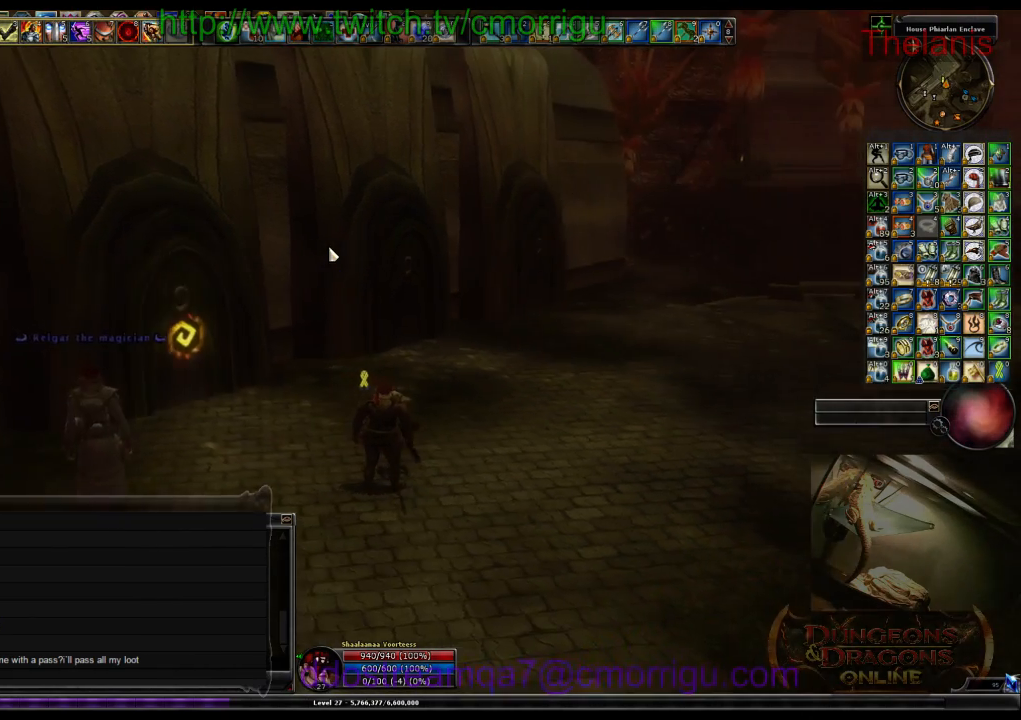
{"keys": ["a"], "events": [[267, "w", "up"], [500, "a", "down"]]}
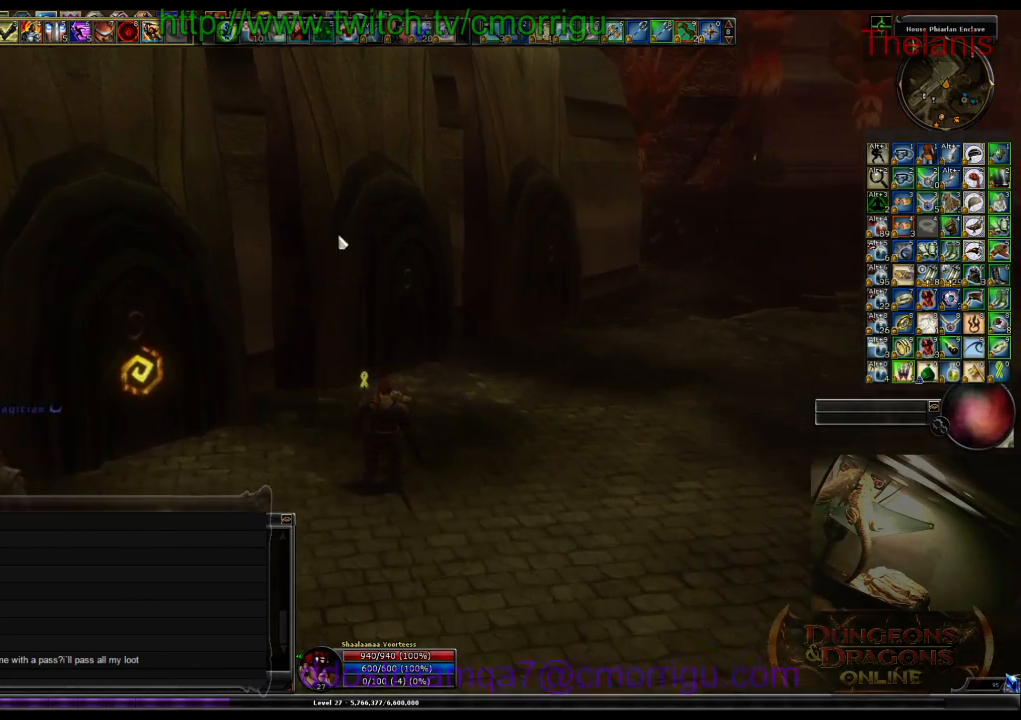
{"keys": [], "events": [[333, "a", "up"]]}